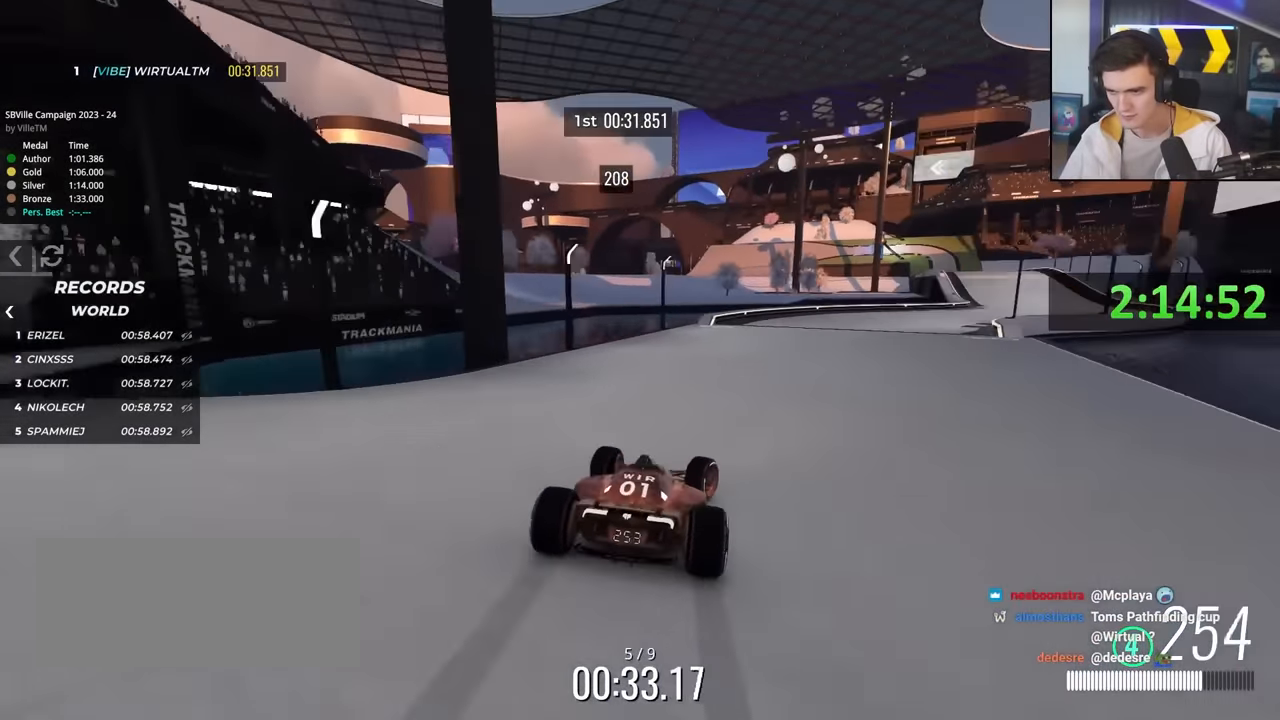
Gameplay with keyboard; each line is a JSON object with the keys held at the frame after it. "events" lists presses ("down") and releases ("up") of "brake", "down", "left", "right" and "up" between this image and that frame as [ms after this image, input, new state], when the widget could be followed in between. No other keys are recorded. Mouse input is not recorded. Key names are as the overlay labels them; some are game actions (e.g. jump) rather than physical keys.
{"keys": ["right", "up"], "events": []}
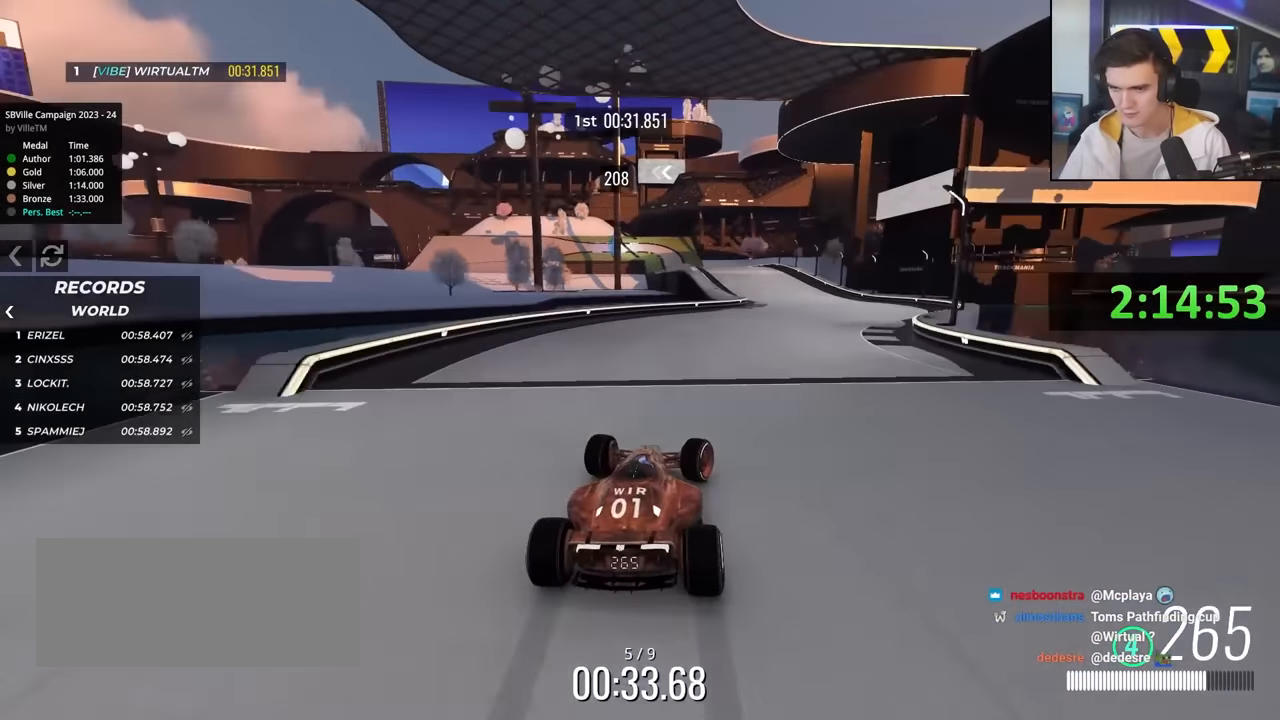
{"keys": ["left", "up"], "events": [[167, "right", "up"], [433, "left", "down"]]}
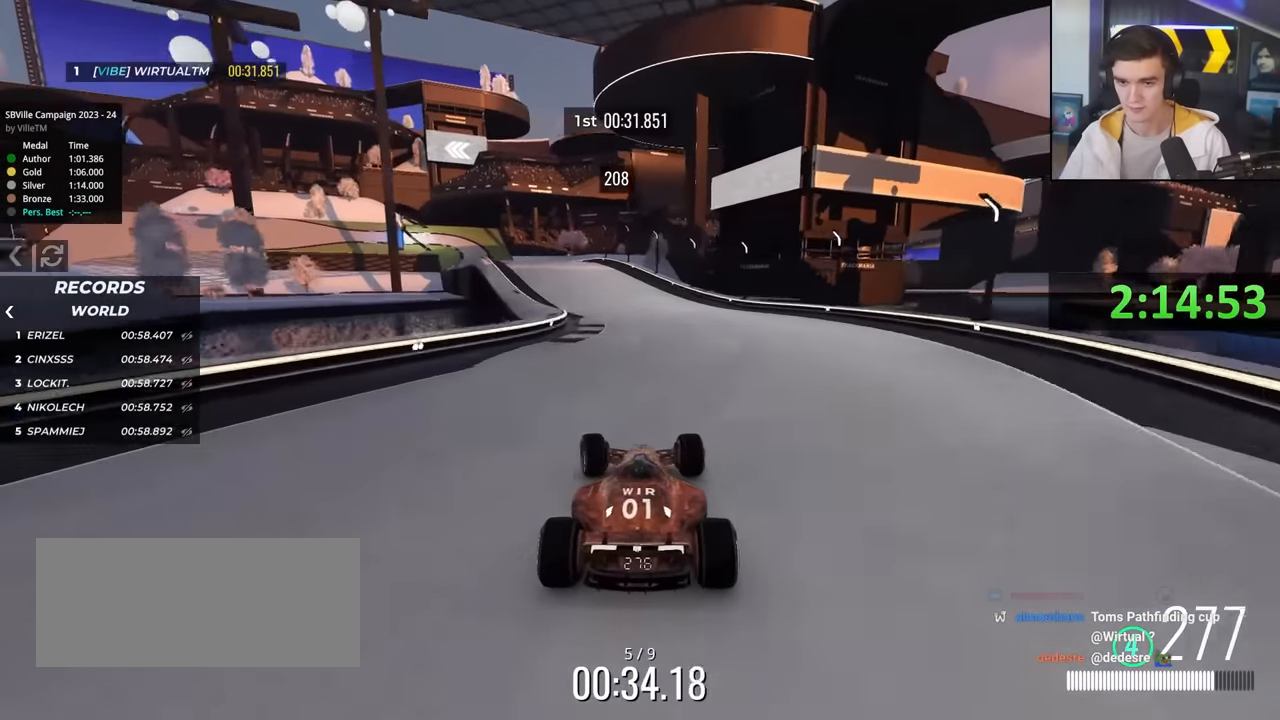
{"keys": ["left", "up"], "events": [[83, "left", "up"], [217, "left", "down"], [367, "left", "up"], [500, "left", "down"]]}
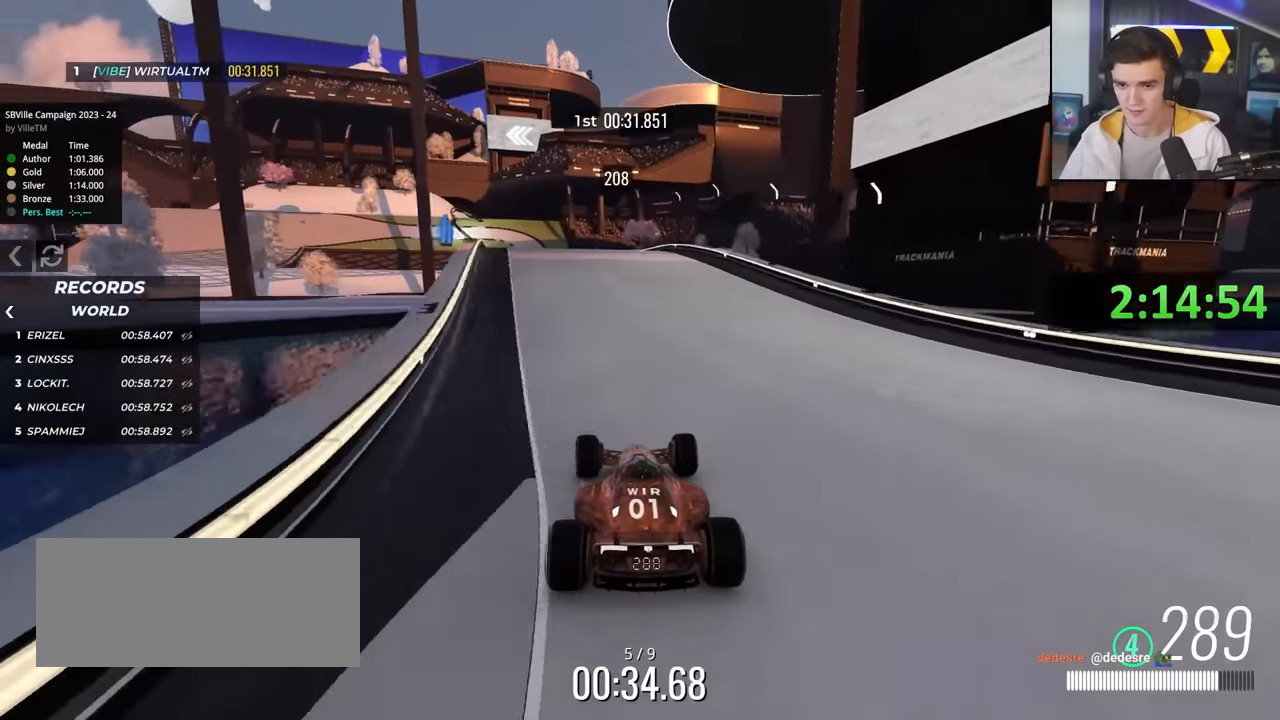
{"keys": ["up"], "events": [[100, "left", "up"], [383, "left", "down"], [467, "left", "up"]]}
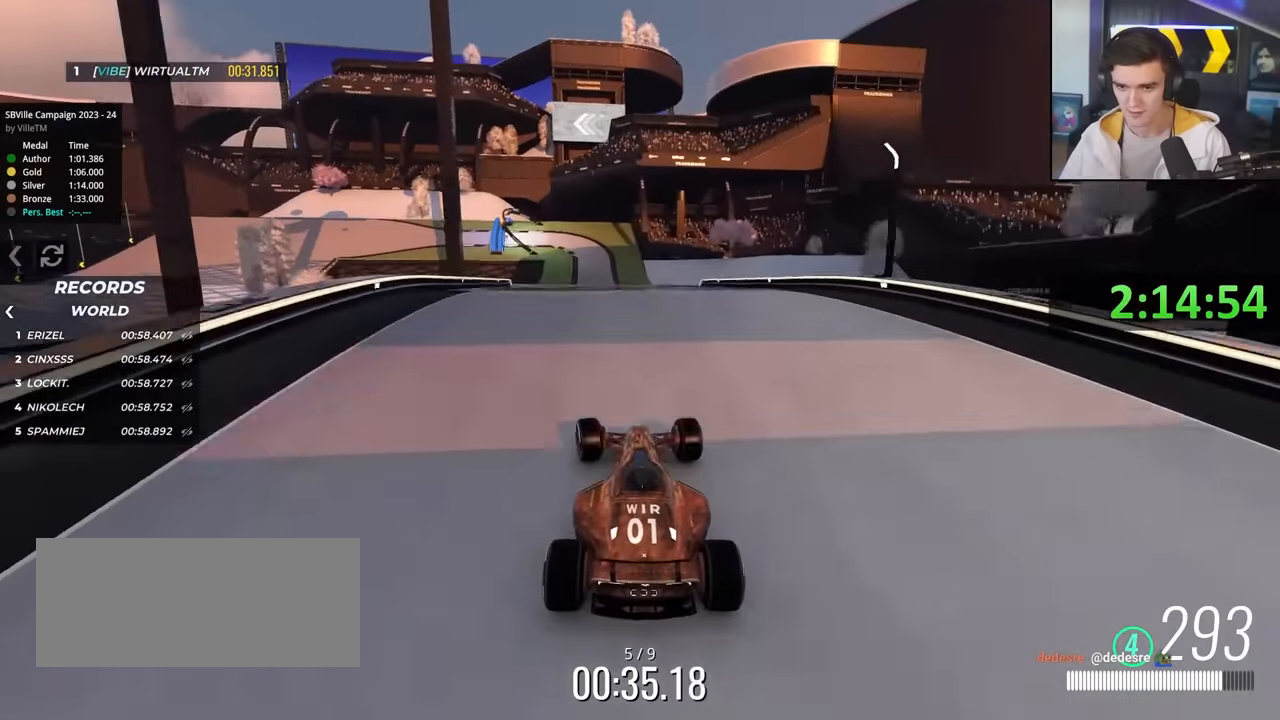
{"keys": ["right", "up"], "events": [[117, "right", "down"]]}
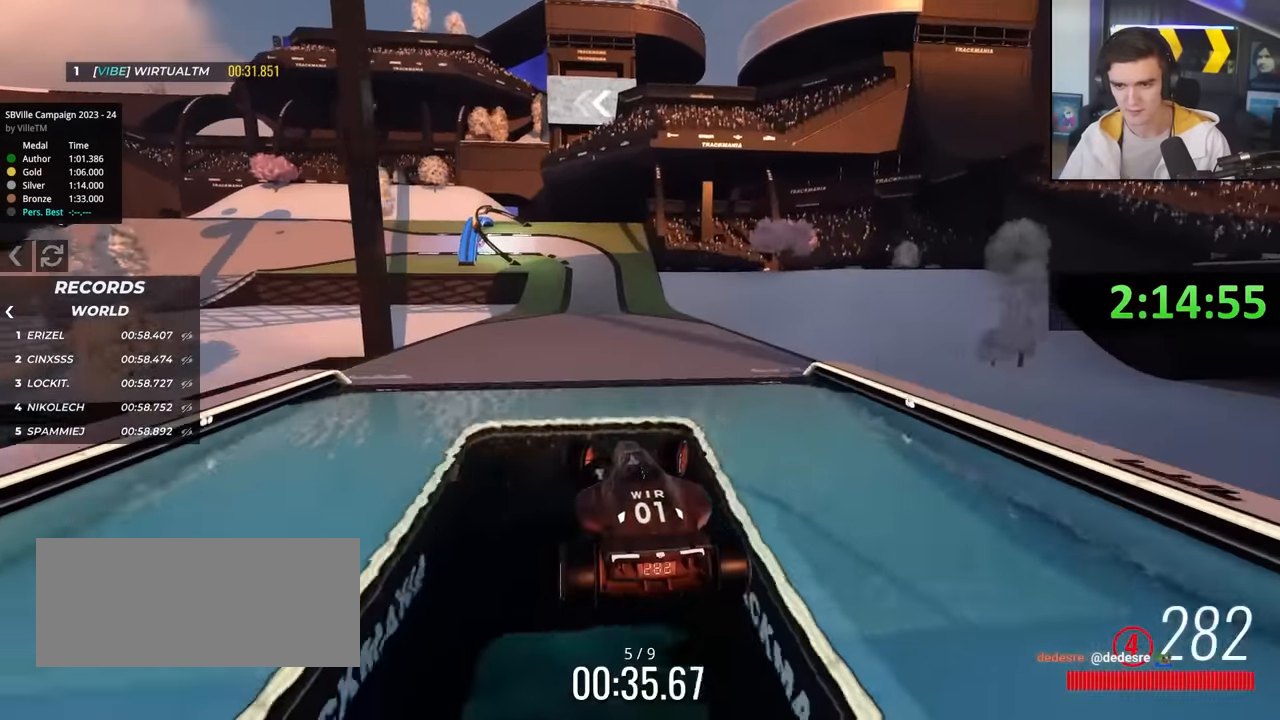
{"keys": ["up"], "events": [[500, "right", "up"]]}
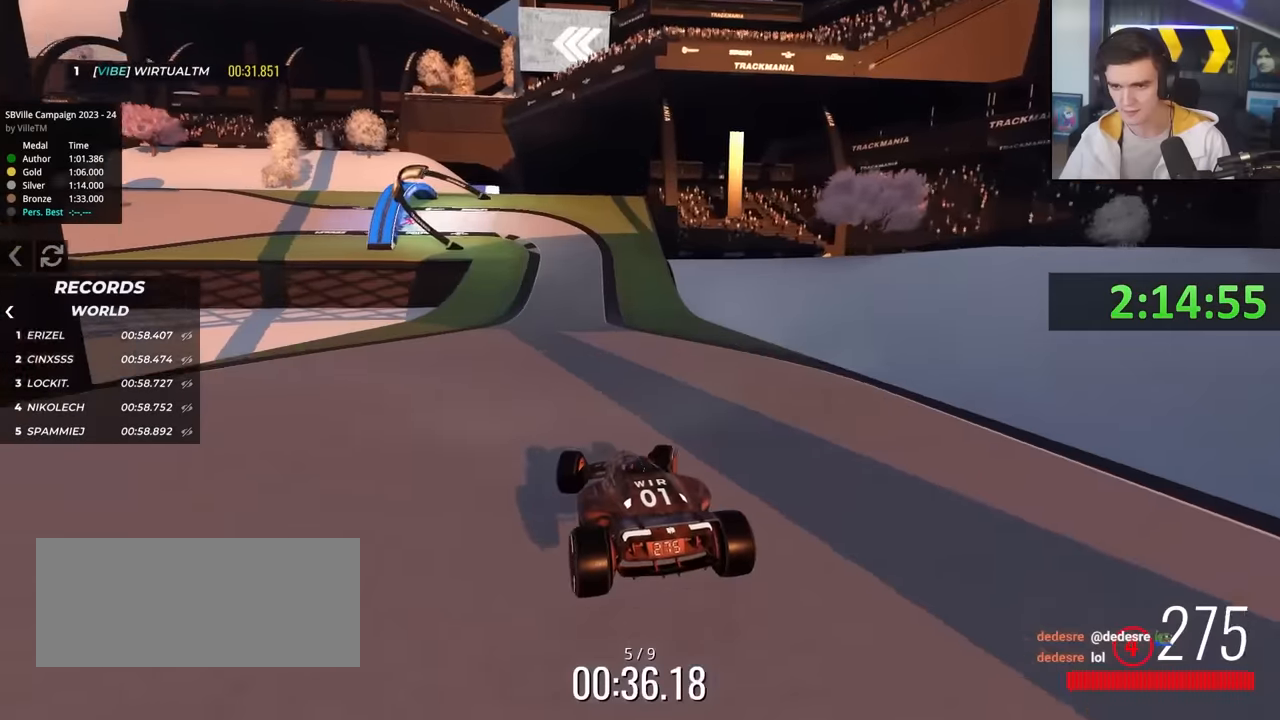
{"keys": ["brake", "left", "up"], "events": [[50, "brake", "down"], [283, "left", "down"]]}
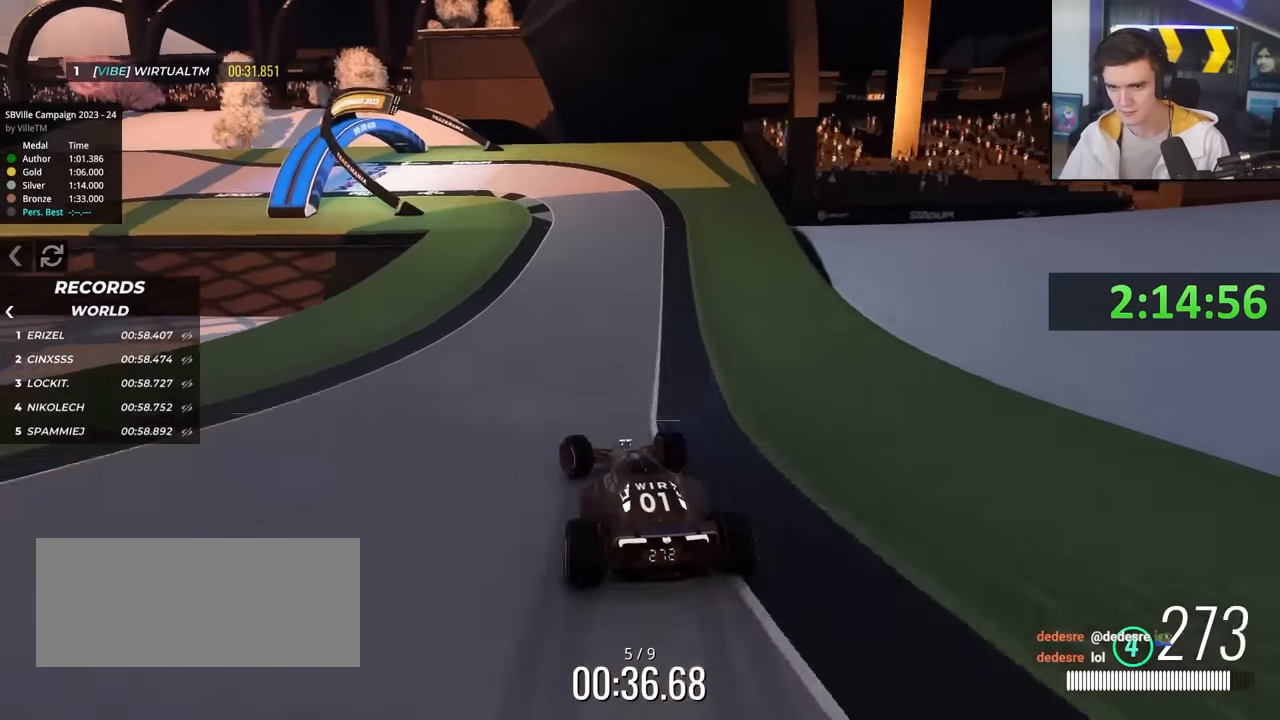
{"keys": ["left"], "events": [[350, "up", "up"], [400, "brake", "up"]]}
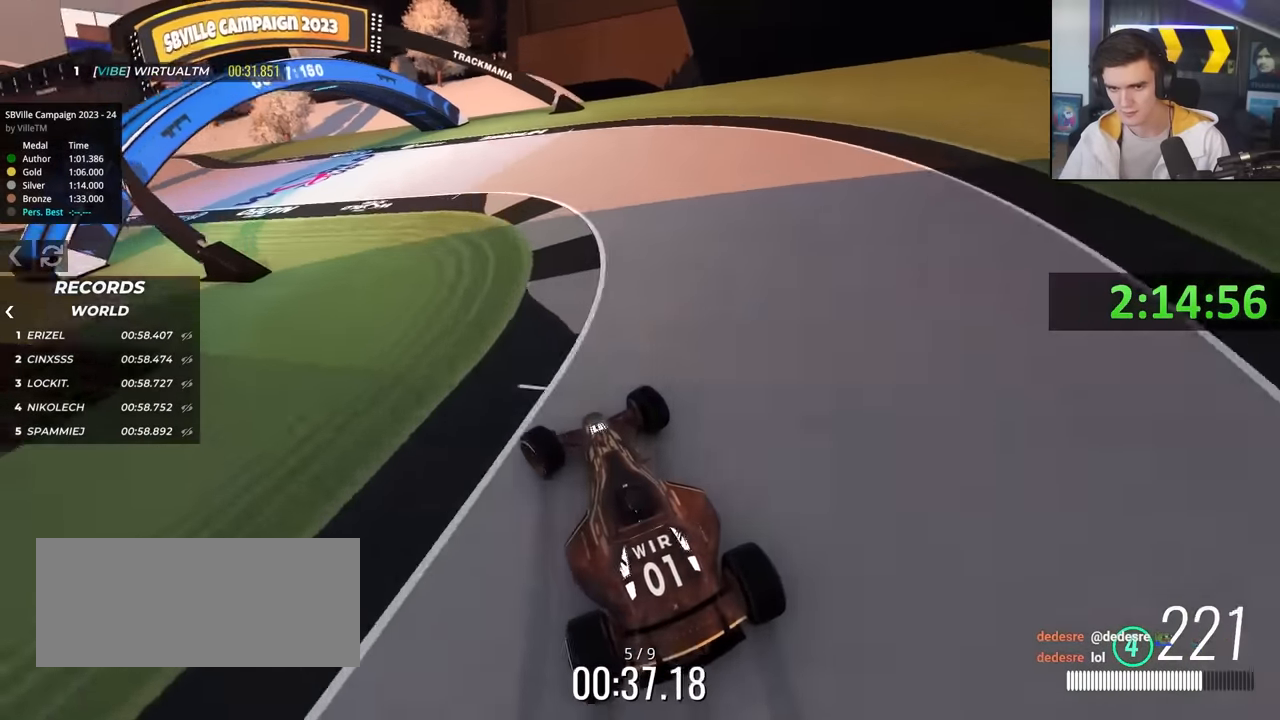
{"keys": ["left", "up"], "events": [[33, "up", "down"]]}
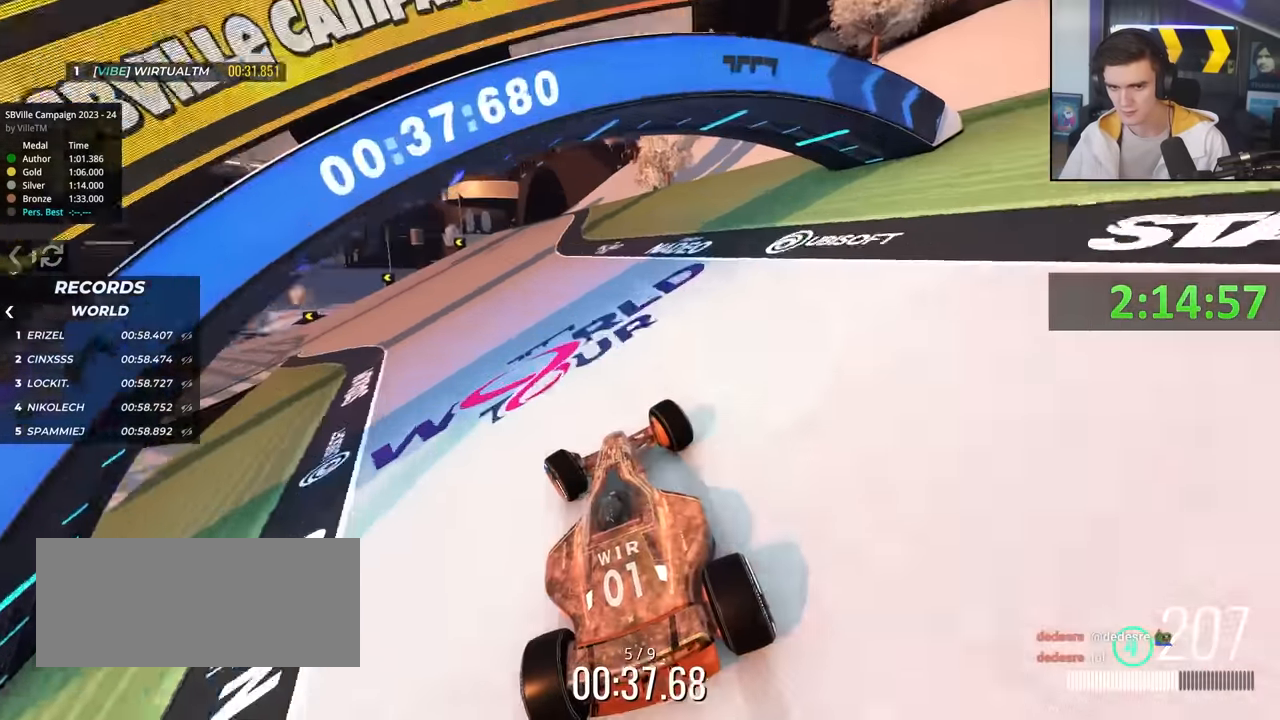
{"keys": ["left", "up"], "events": []}
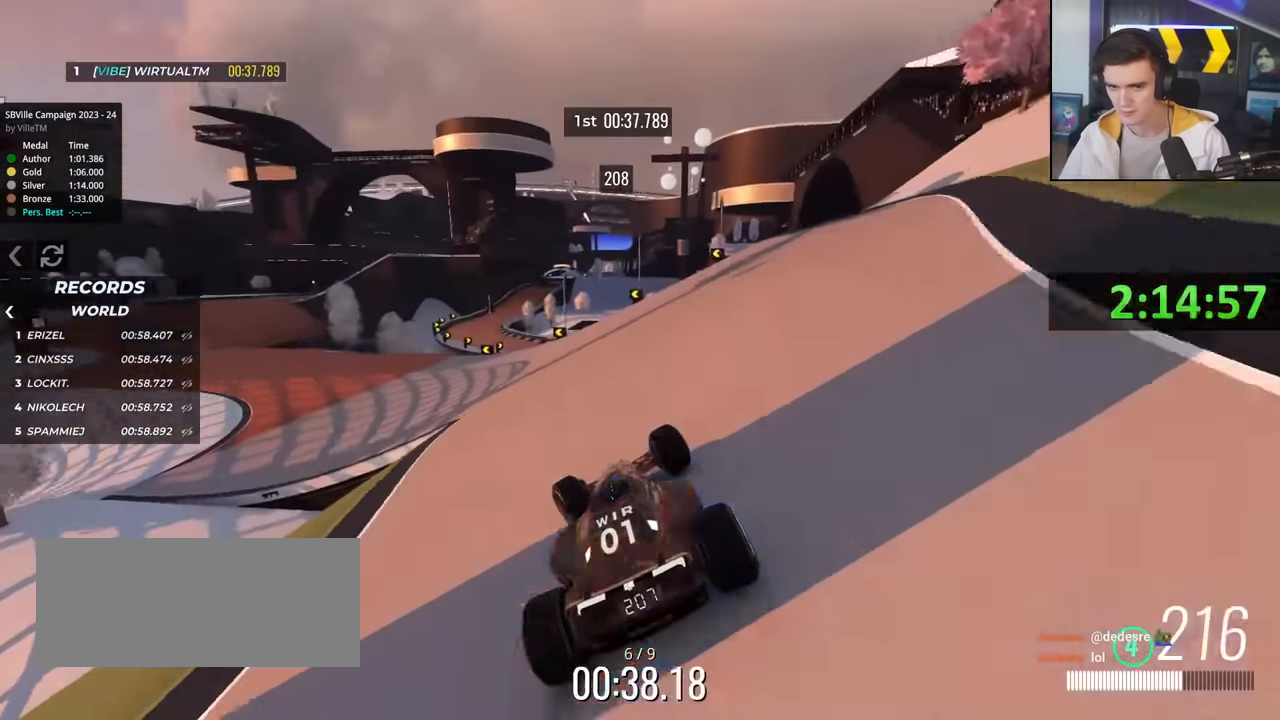
{"keys": ["up"], "events": [[400, "left", "up"]]}
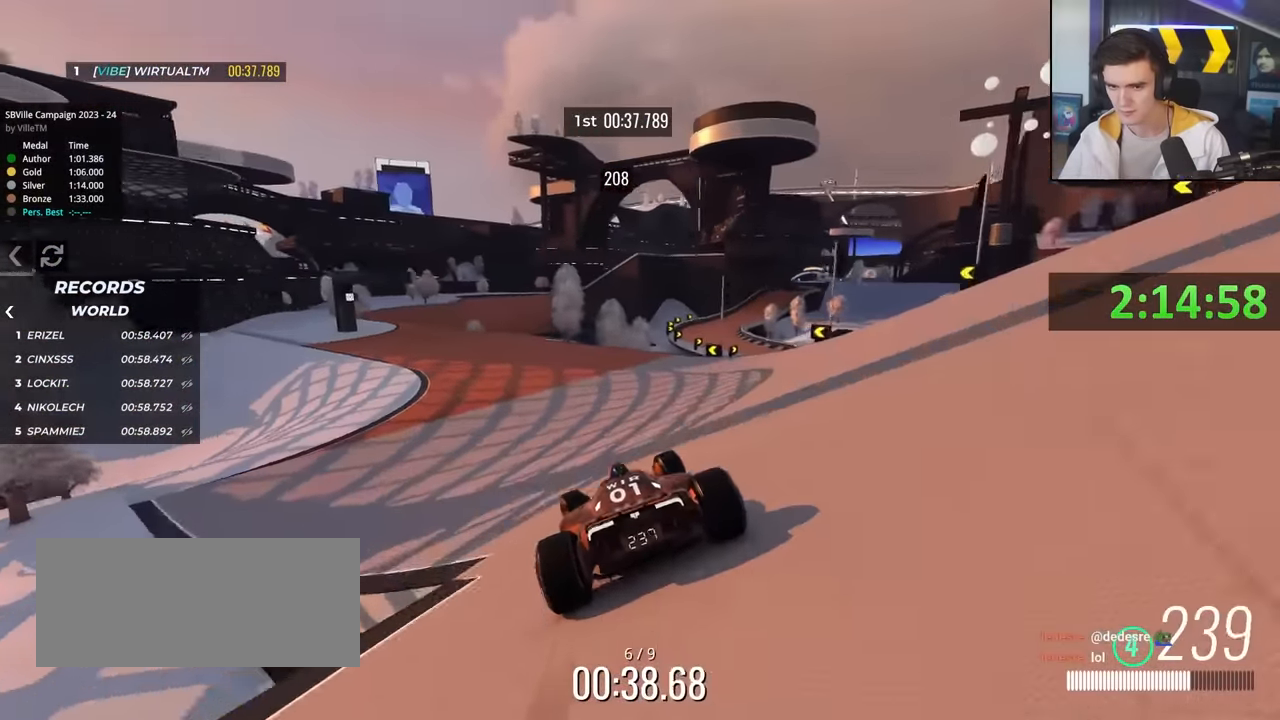
{"keys": ["left", "up"], "events": [[366, "left", "down"]]}
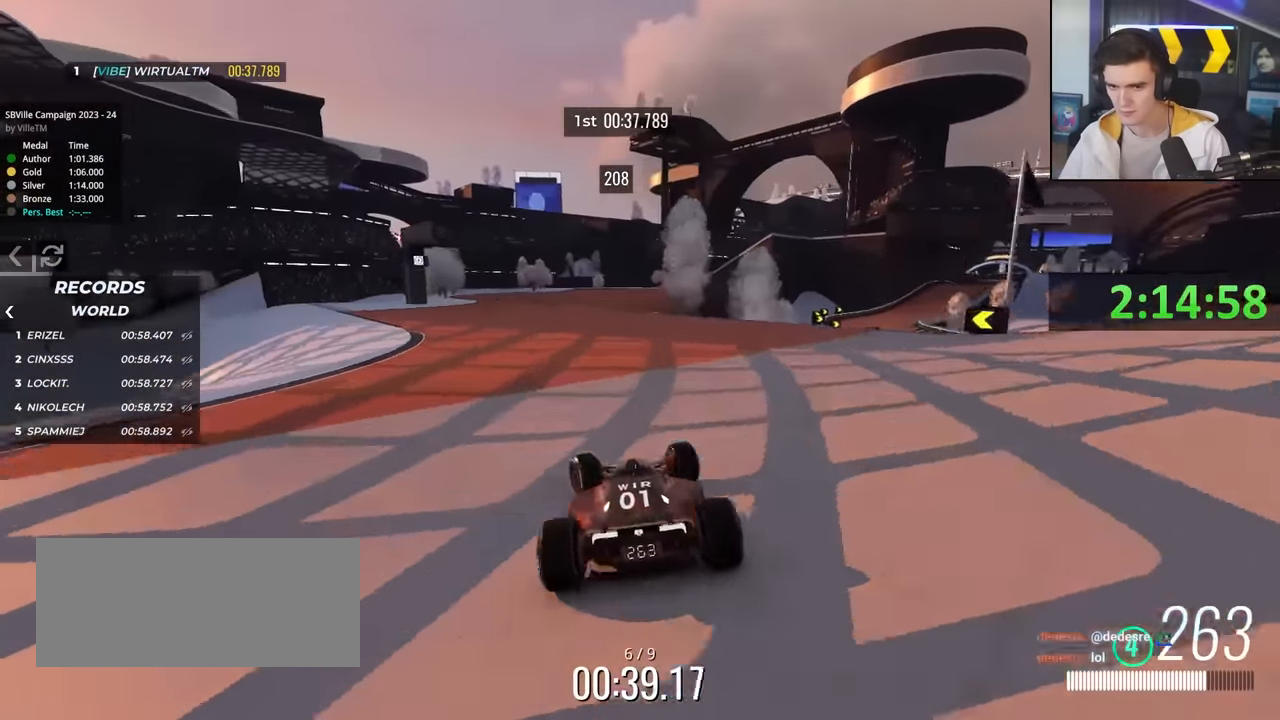
{"keys": ["up"], "events": [[50, "left", "up"]]}
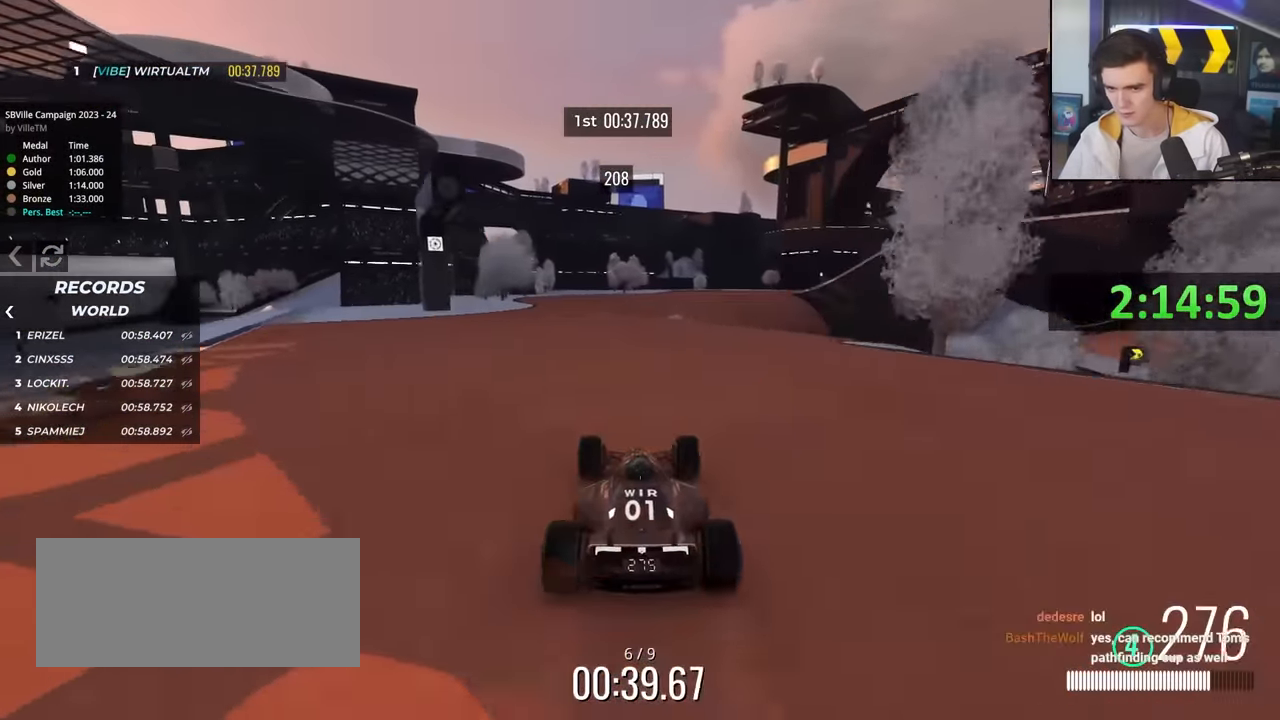
{"keys": ["up"], "events": [[66, "left", "down"], [400, "left", "up"]]}
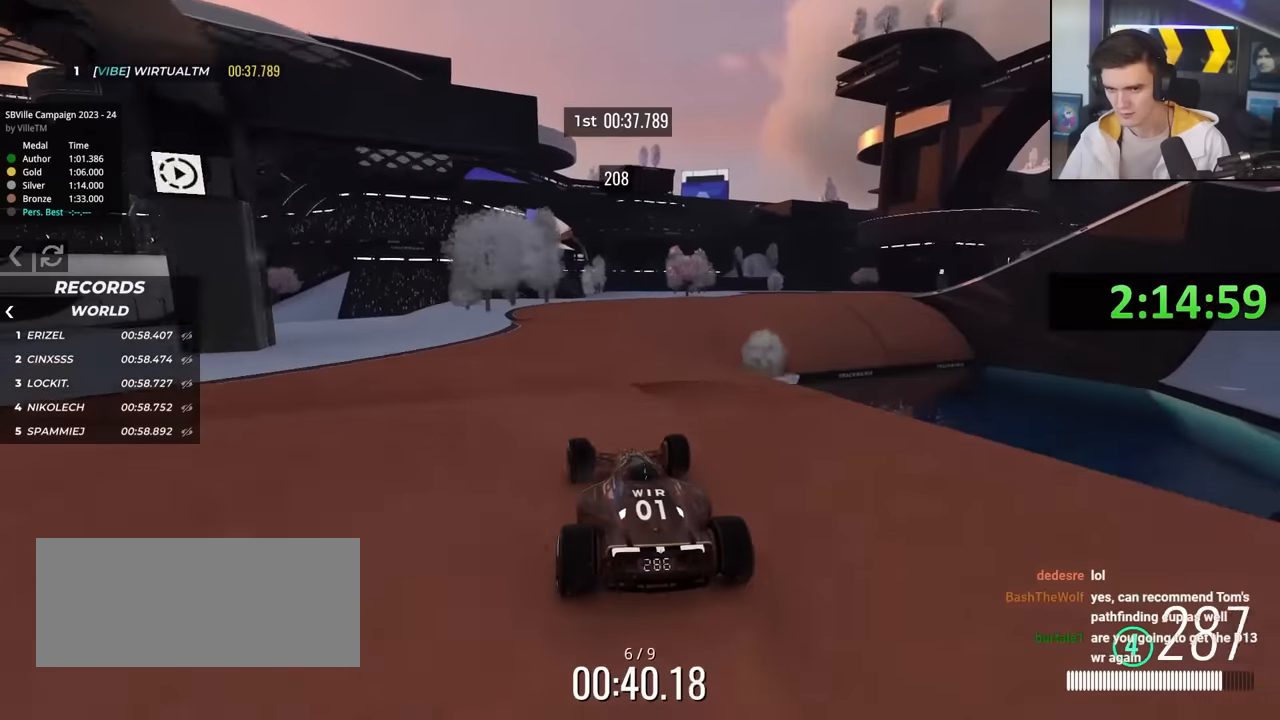
{"keys": ["right", "up"], "events": [[83, "right", "down"]]}
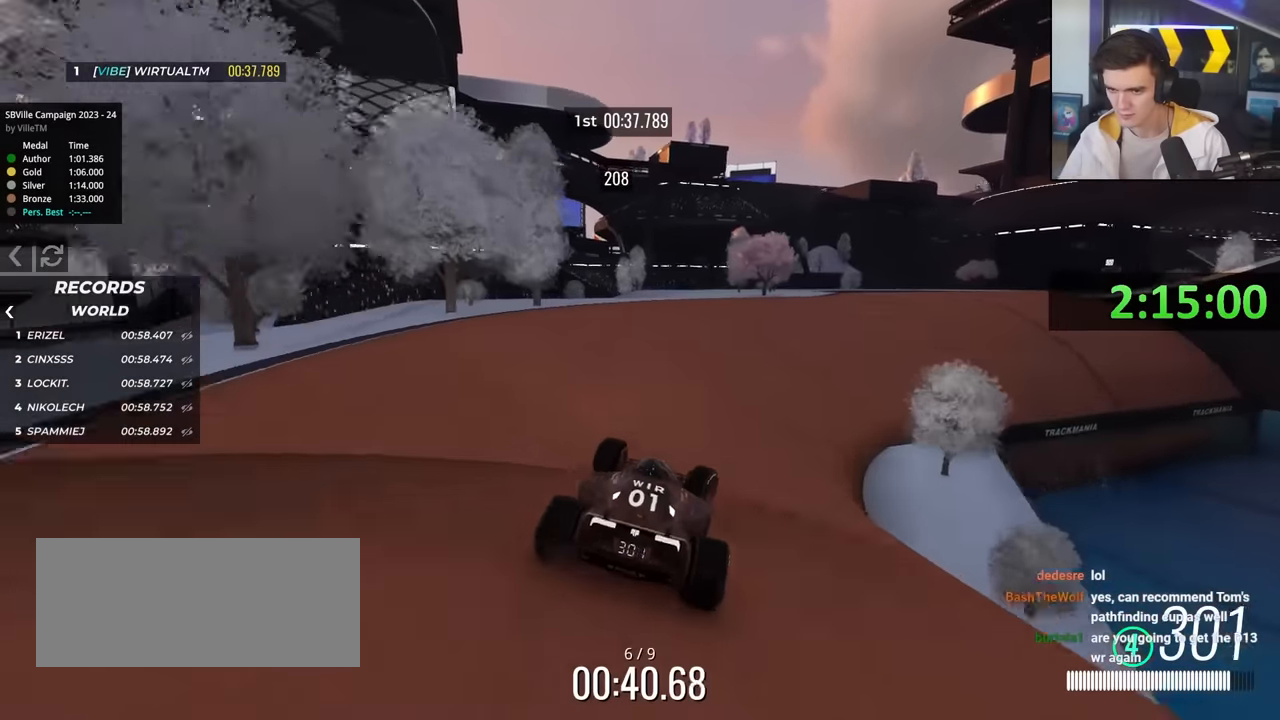
{"keys": ["right"], "events": [[433, "up", "up"]]}
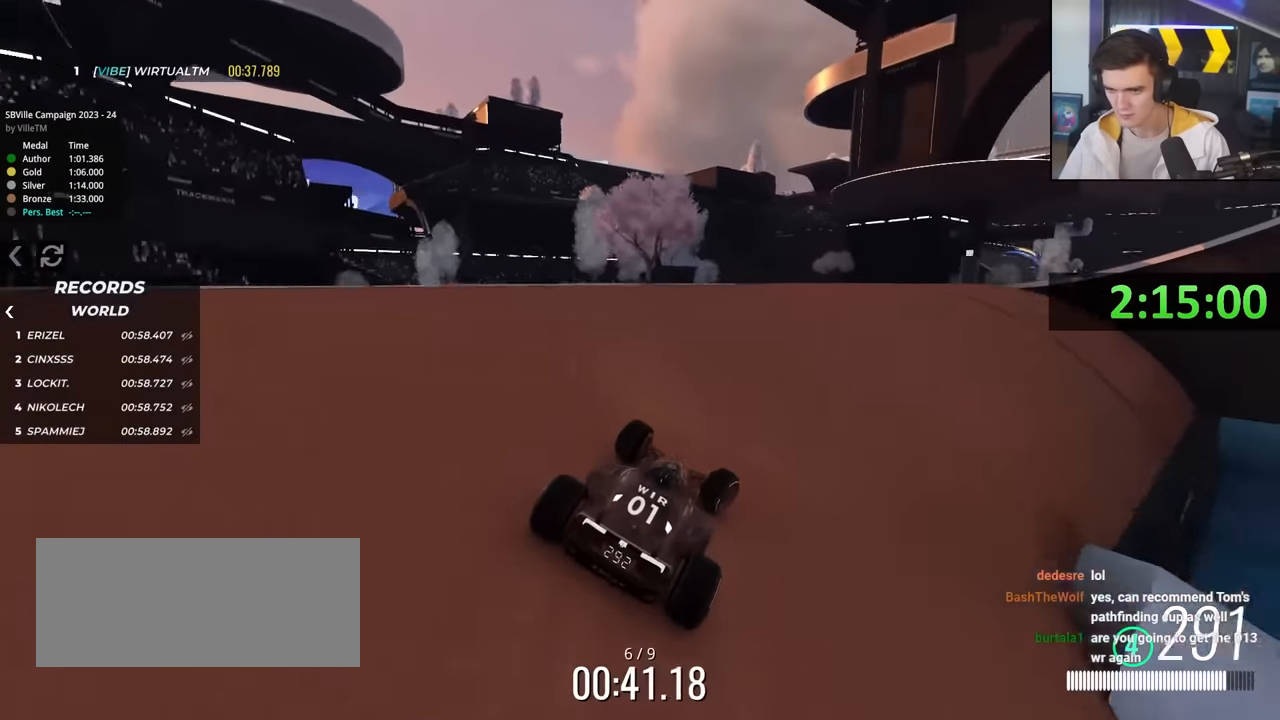
{"keys": ["right", "up"], "events": [[66, "up", "down"], [300, "right", "up"], [400, "right", "down"]]}
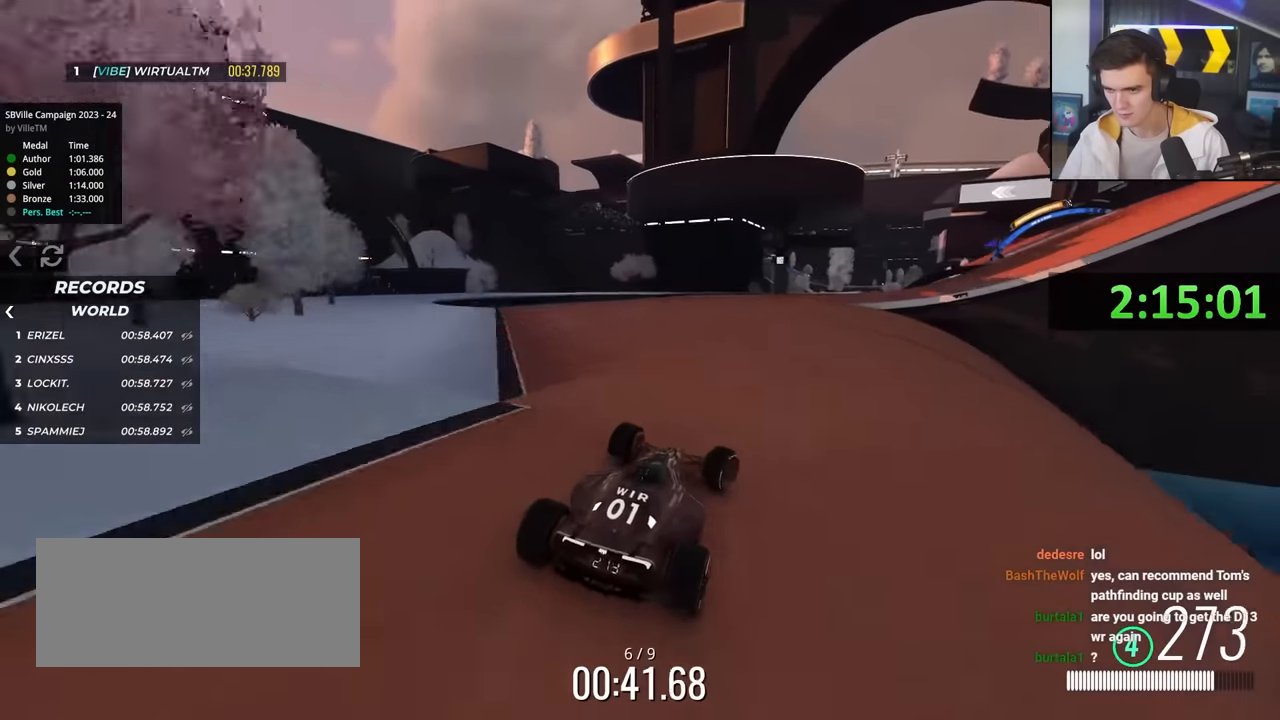
{"keys": ["up"], "events": [[450, "right", "up"]]}
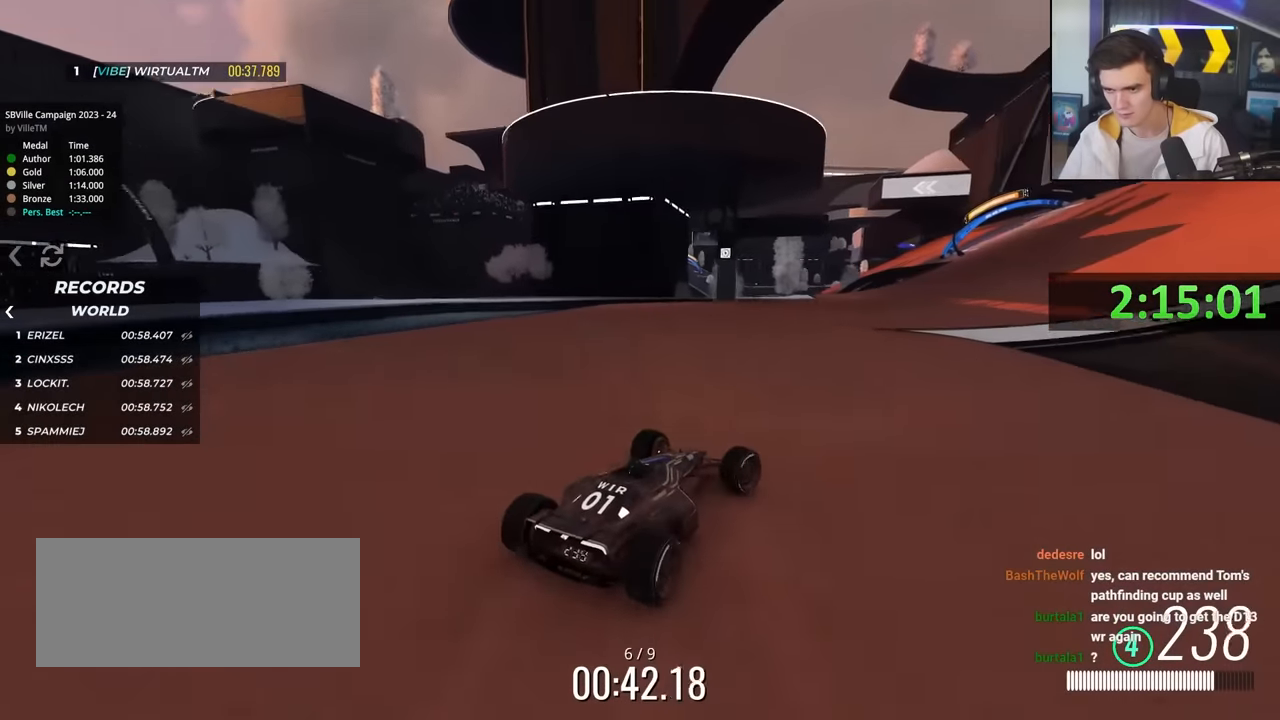
{"keys": ["up"], "events": [[283, "right", "down"], [383, "right", "up"]]}
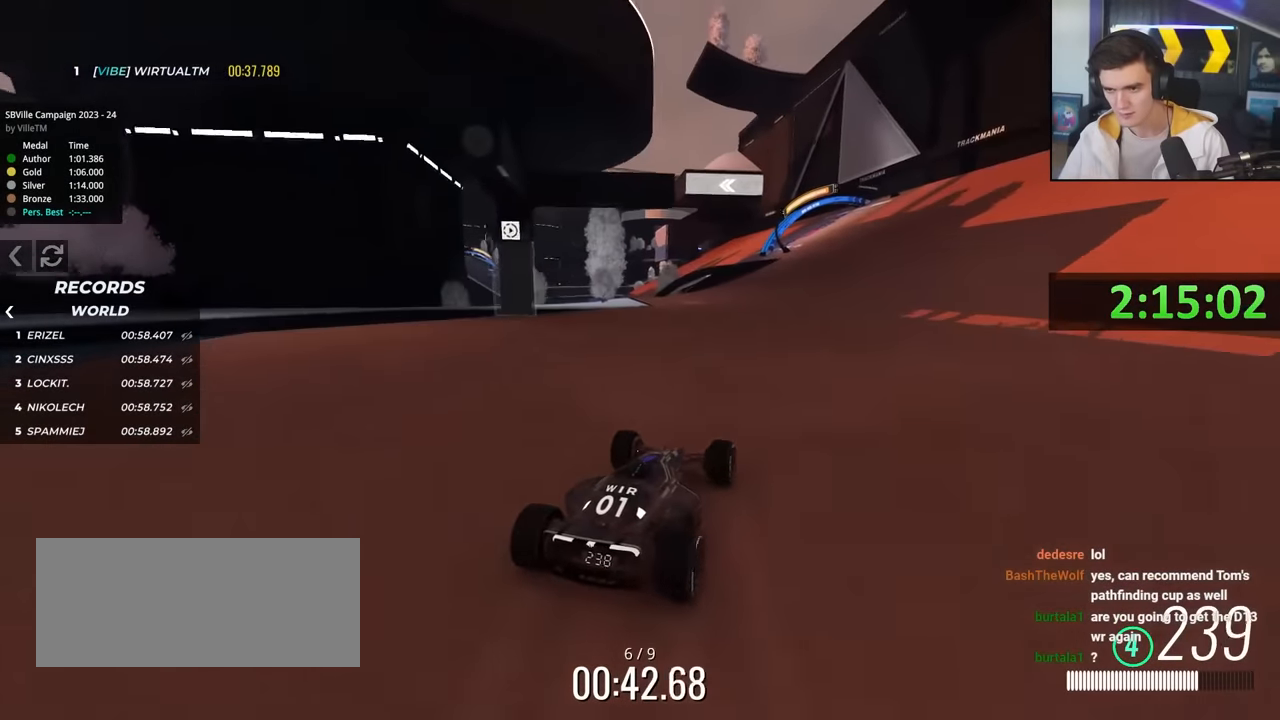
{"keys": ["up"], "events": [[16, "right", "down"], [116, "right", "up"], [350, "right", "down"], [483, "right", "up"]]}
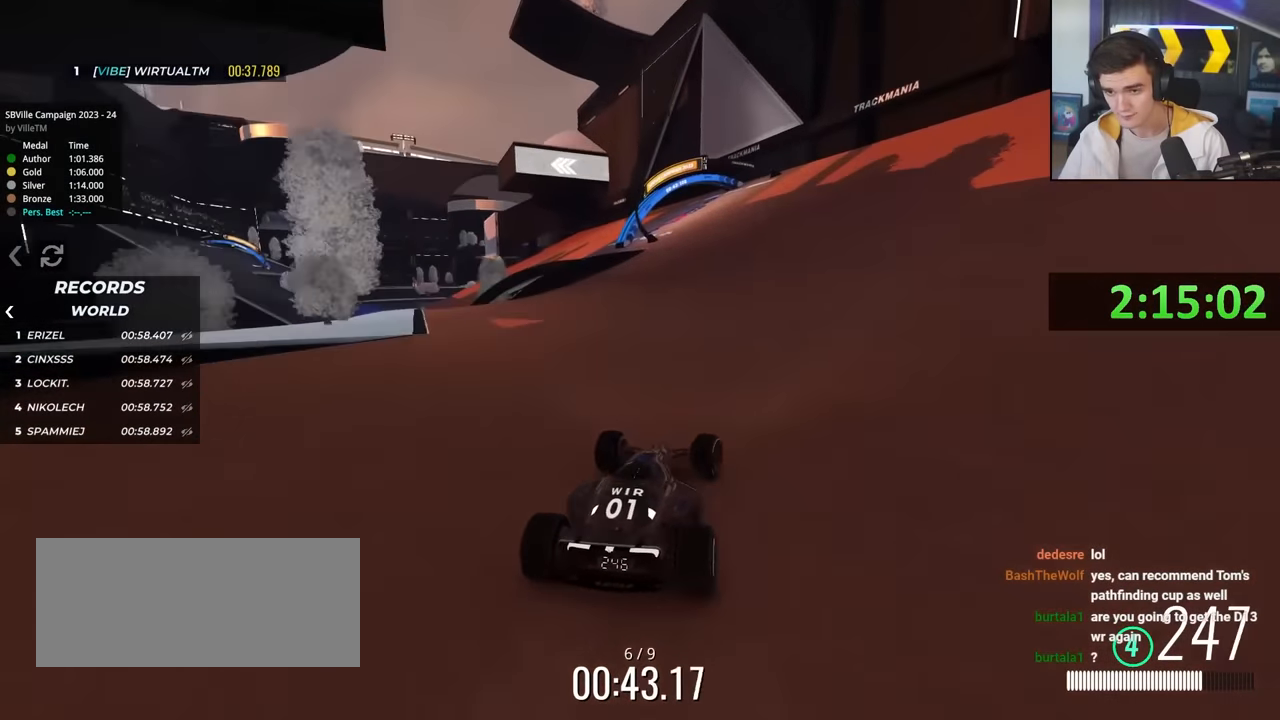
{"keys": ["left", "up"], "events": [[216, "left", "down"]]}
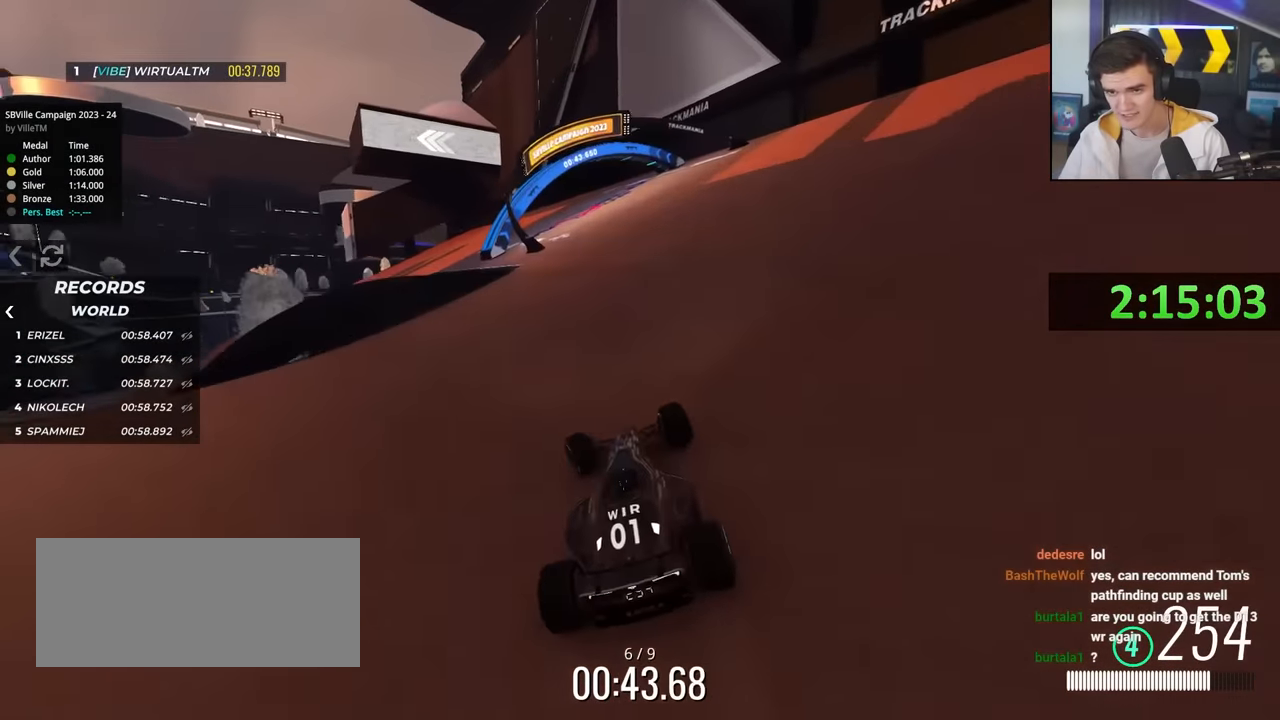
{"keys": ["left", "up"], "events": [[200, "brake", "down"], [283, "left", "up"], [383, "left", "down"], [483, "brake", "up"]]}
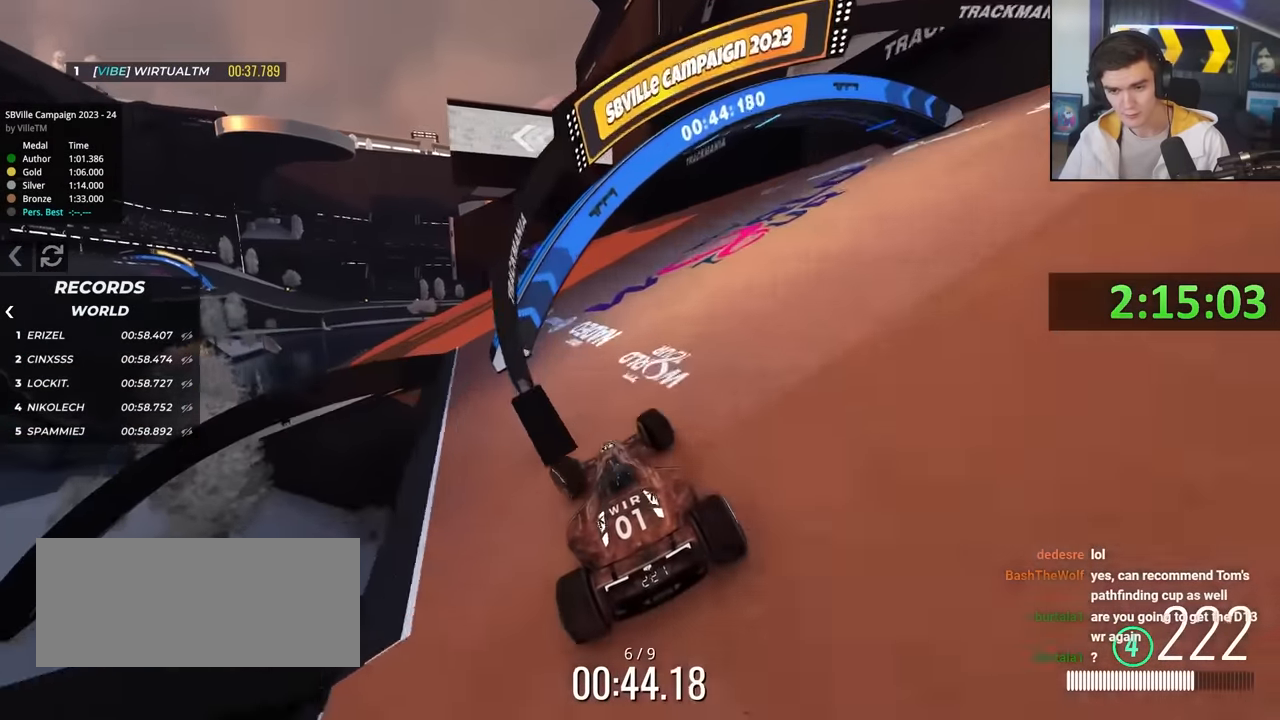
{"keys": ["up"], "events": [[250, "left", "up"]]}
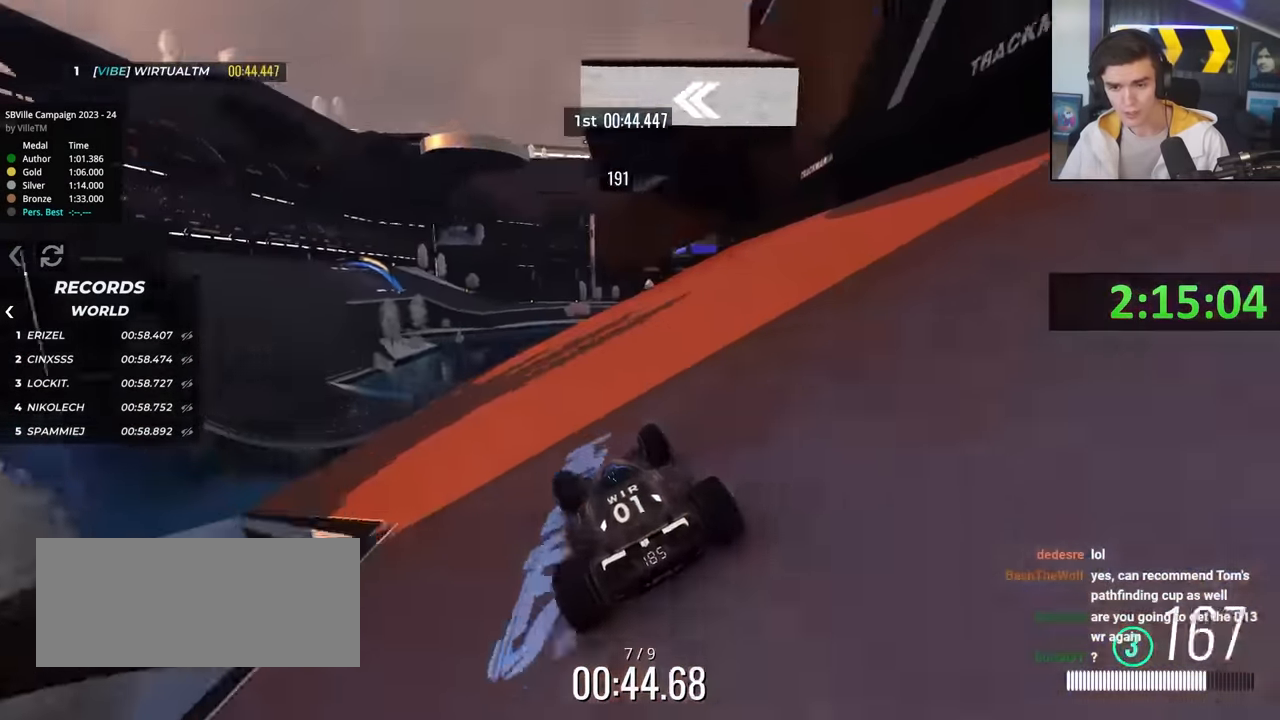
{"keys": ["up"], "events": [[133, "left", "down"], [316, "left", "up"]]}
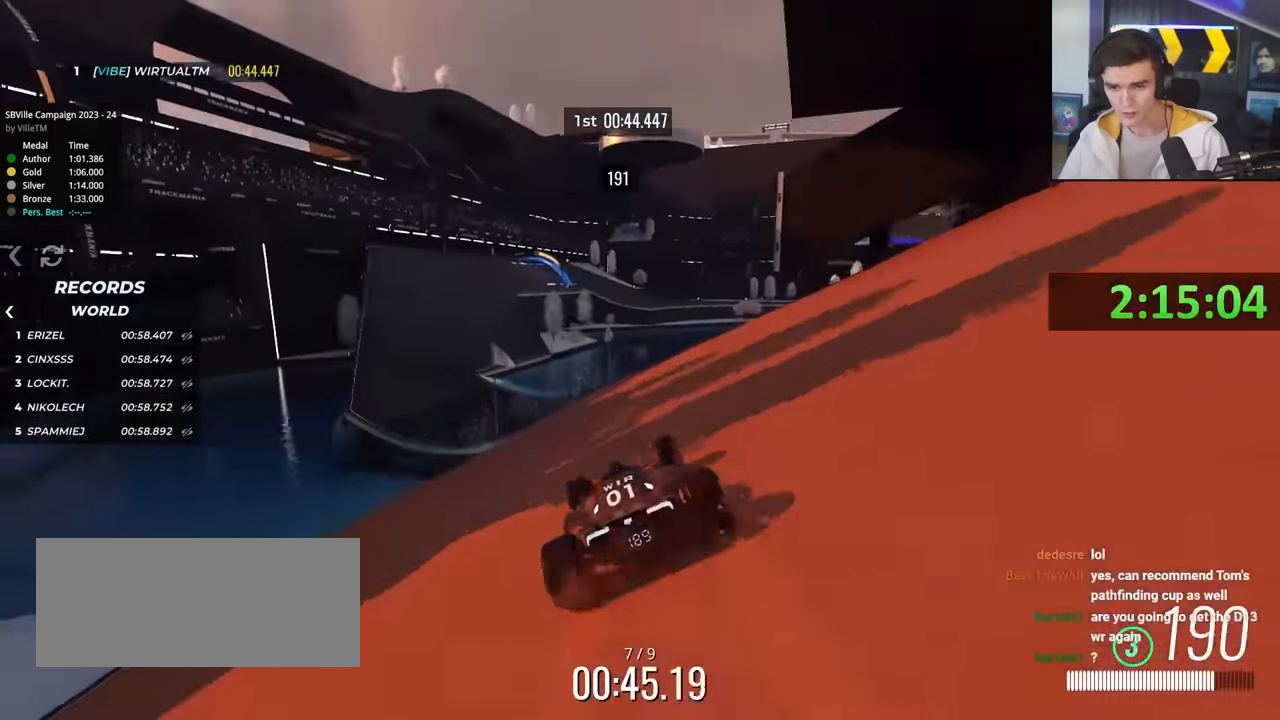
{"keys": ["left", "up"], "events": [[150, "left", "down"], [283, "left", "up"], [433, "left", "down"]]}
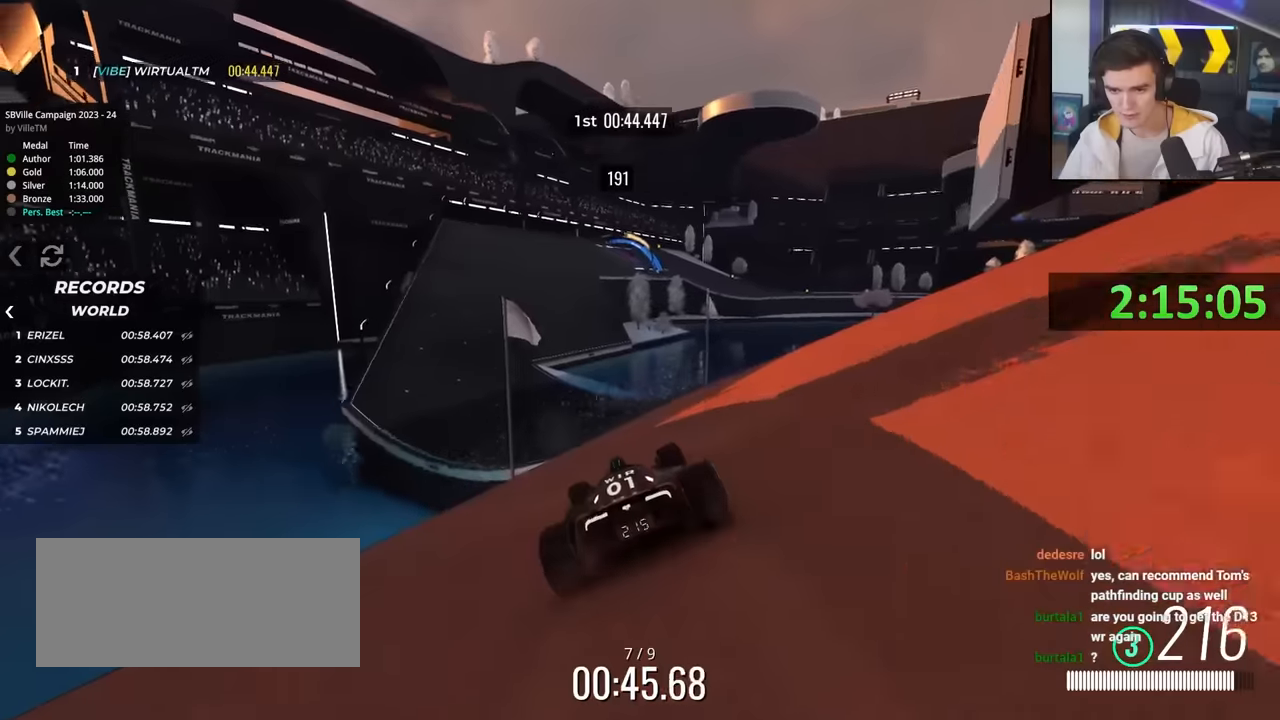
{"keys": ["up"], "events": [[17, "left", "up"], [167, "left", "down"], [250, "left", "up"]]}
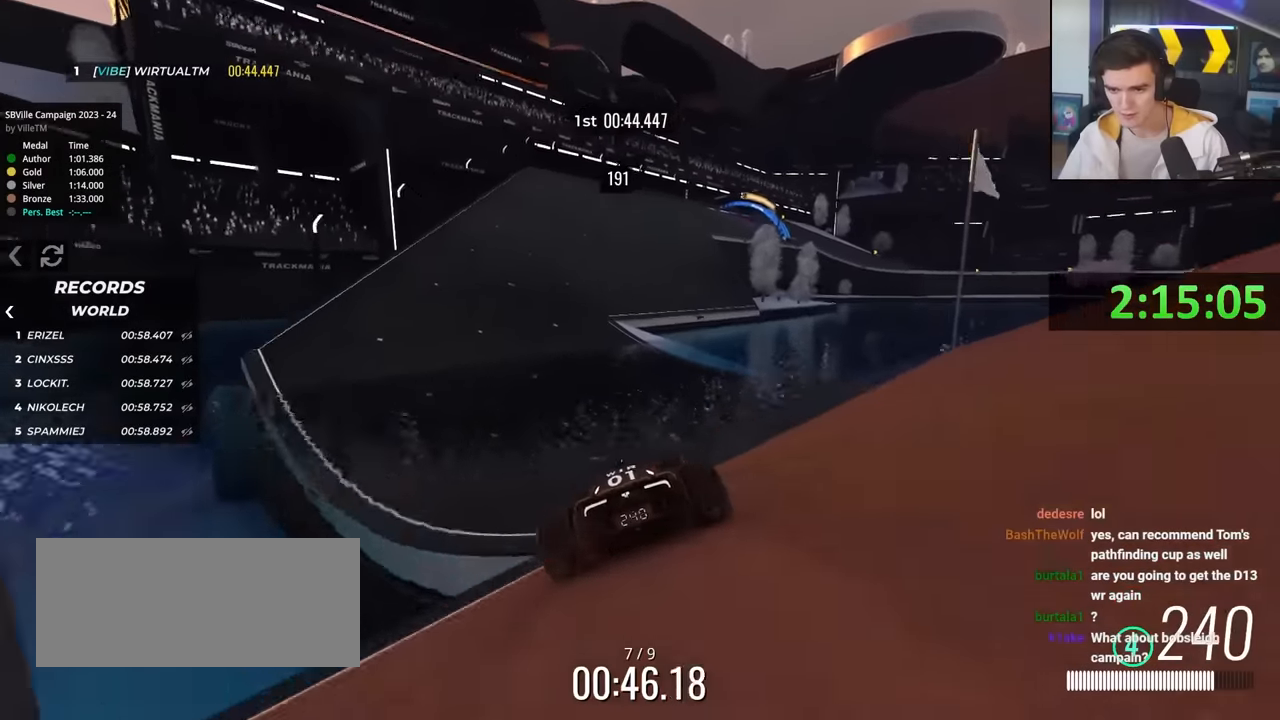
{"keys": ["up"], "events": [[83, "left", "down"], [183, "left", "up"], [417, "right", "down"], [500, "right", "up"]]}
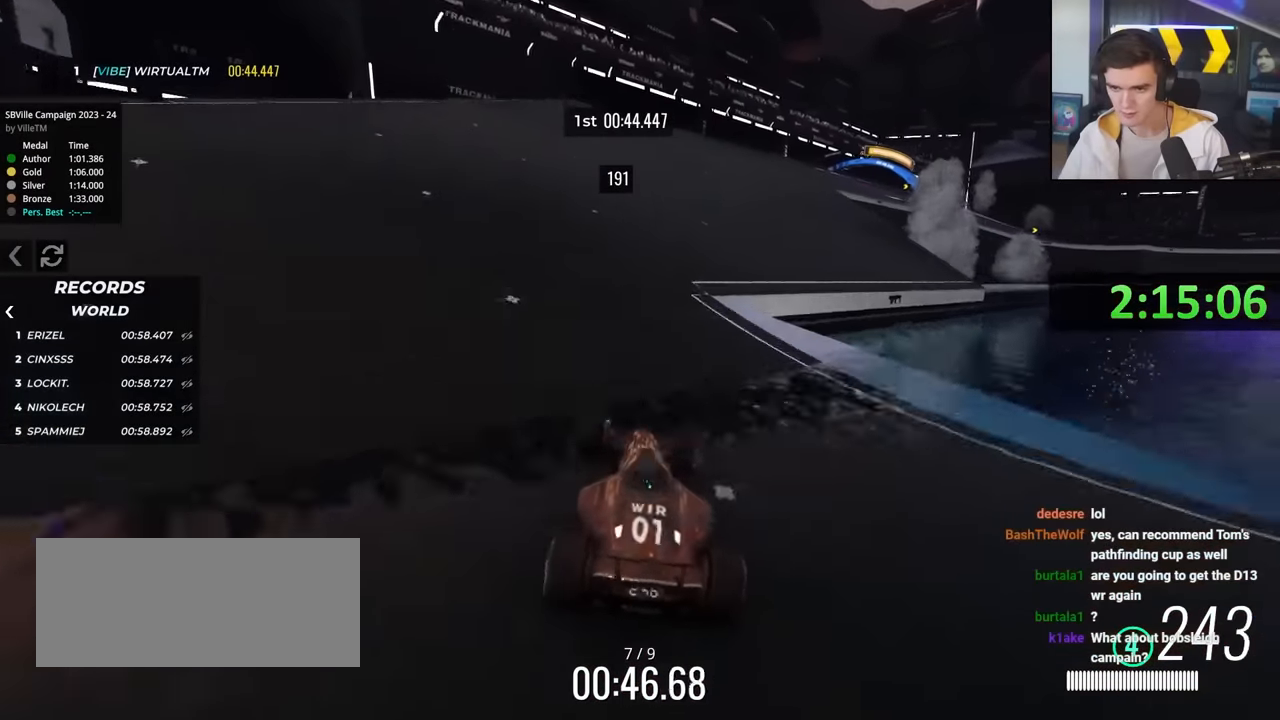
{"keys": ["up"], "events": [[233, "right", "down"], [333, "right", "up"]]}
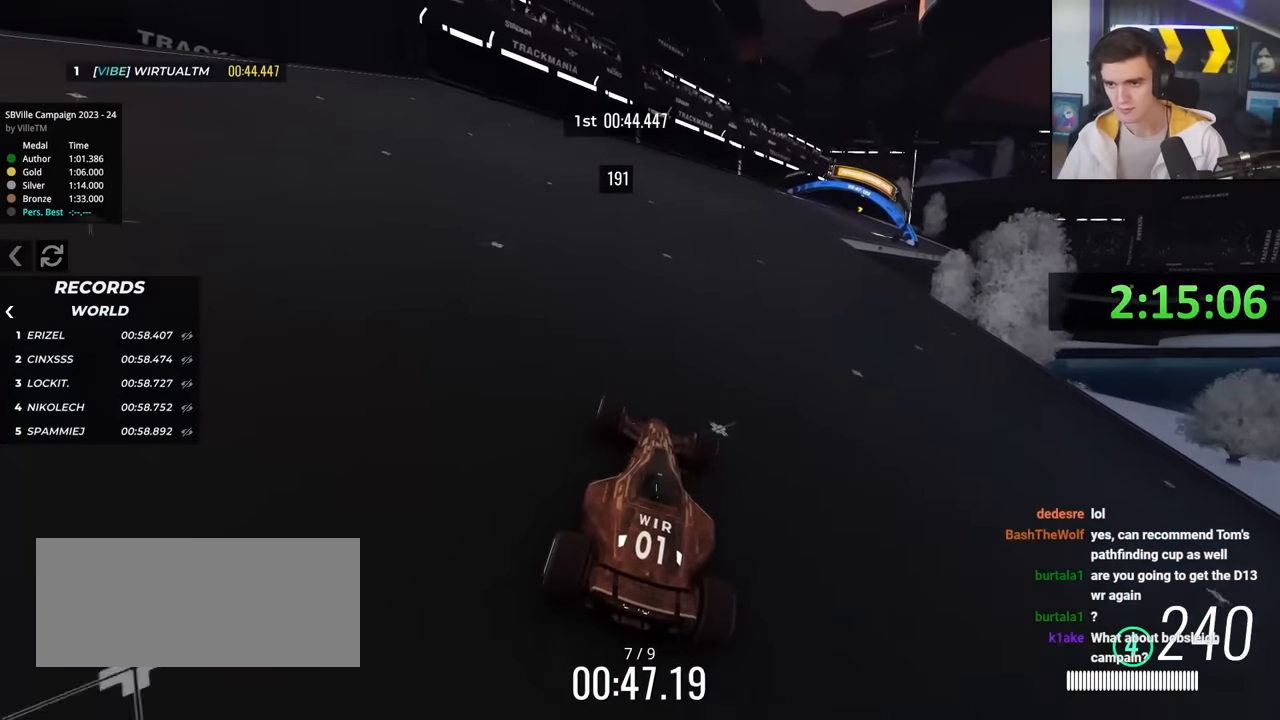
{"keys": ["right", "up"], "events": [[67, "right", "down"], [167, "right", "up"], [300, "right", "down"]]}
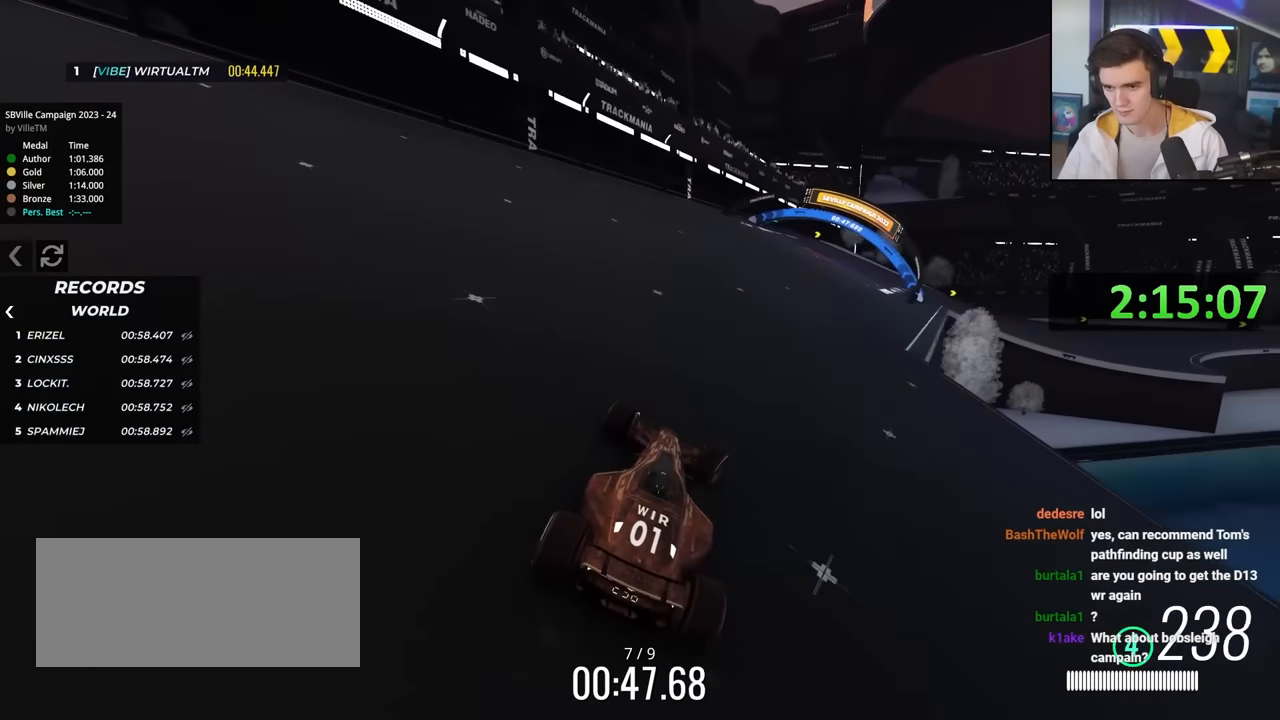
{"keys": ["up"], "events": [[217, "right", "up"], [367, "right", "down"], [500, "right", "up"]]}